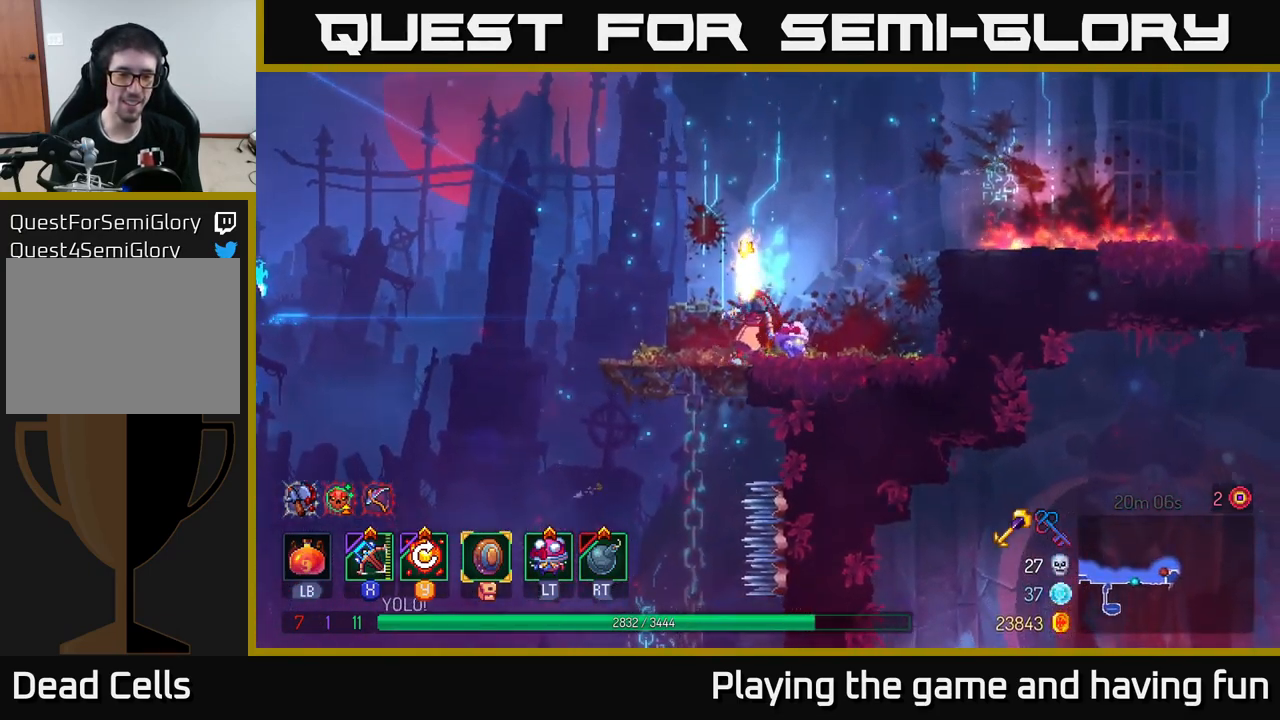
Gameplay with a controller (Xbox layout); each line is a JSON object with the inputs held at the frame after it. "events" lists button and stick changes between this image and that frame as [ms after this image, input, new state], when the widget could be followed in between.
{"buttons": ["A"], "left_stick": "left", "right_stick": "center", "events": [[166, "right_stick", "center"], [366, "A", "down"]]}
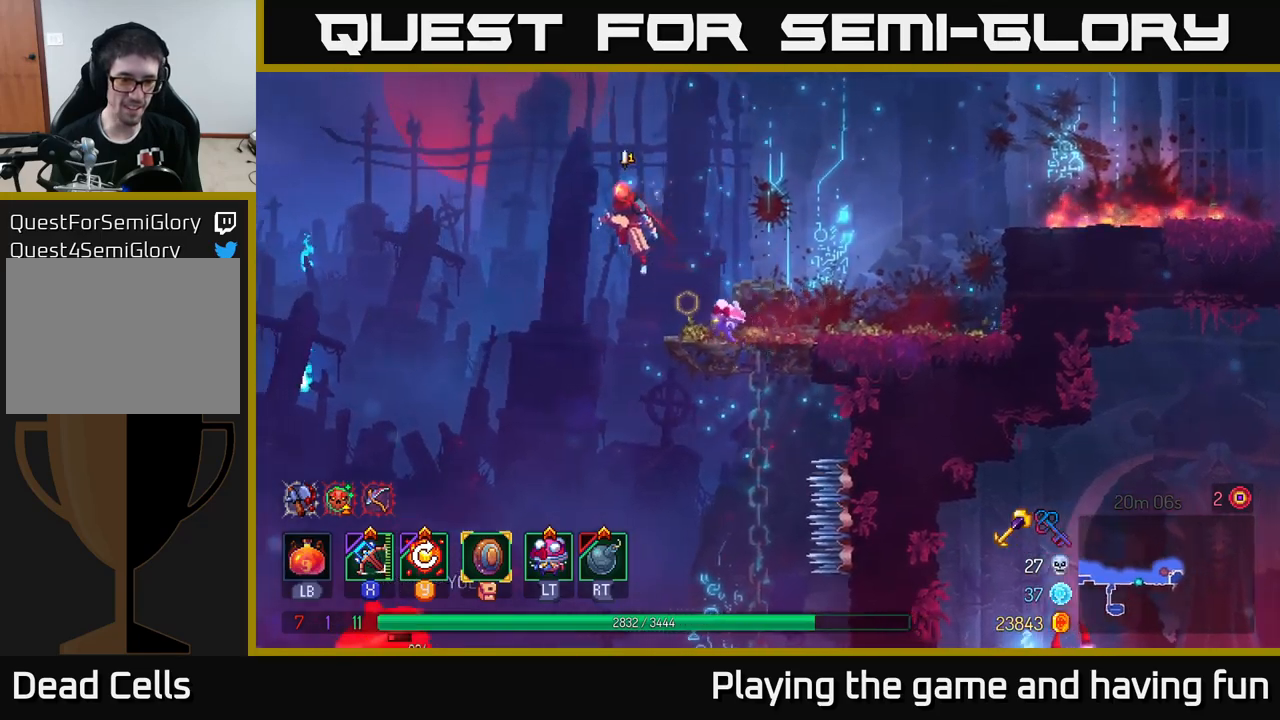
{"buttons": [], "left_stick": "down-left", "right_stick": "center", "events": [[17, "A", "up"], [500, "left_stick", "down-left"]]}
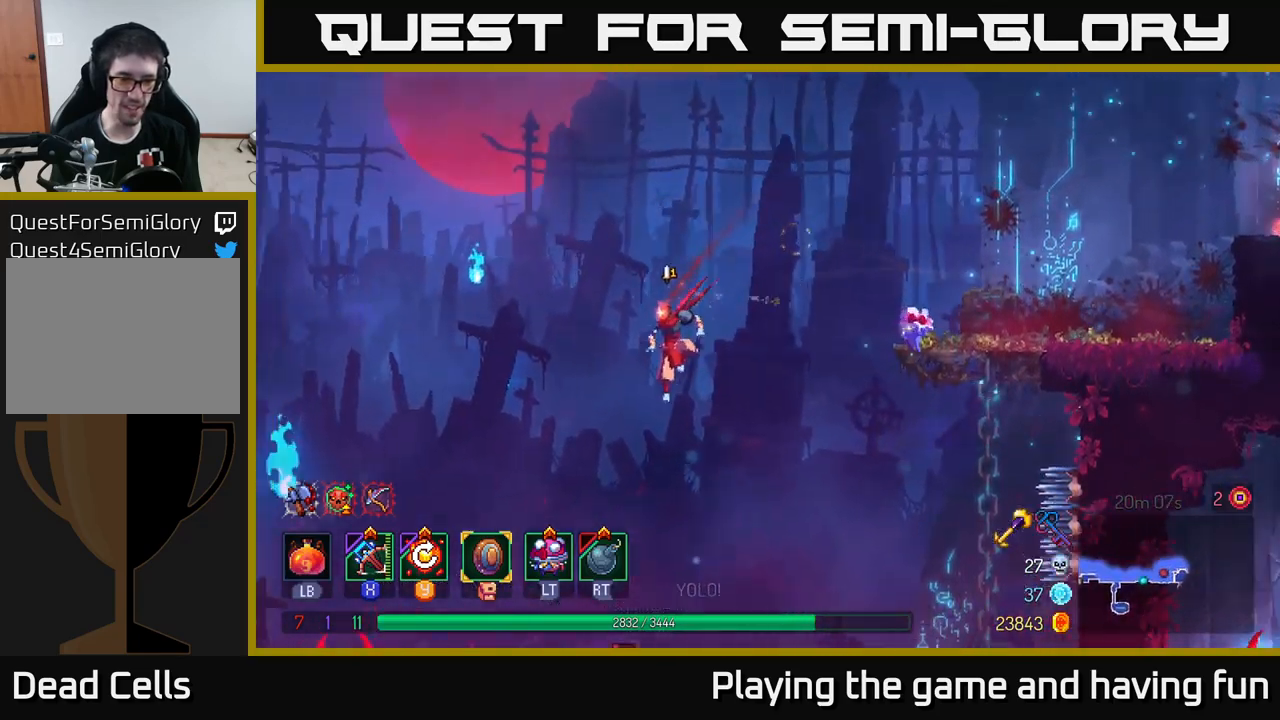
{"buttons": [], "left_stick": "center", "right_stick": "center", "events": [[34, "left_stick", "down"], [67, "A", "down"], [184, "A", "up"], [300, "left_stick", "center"]]}
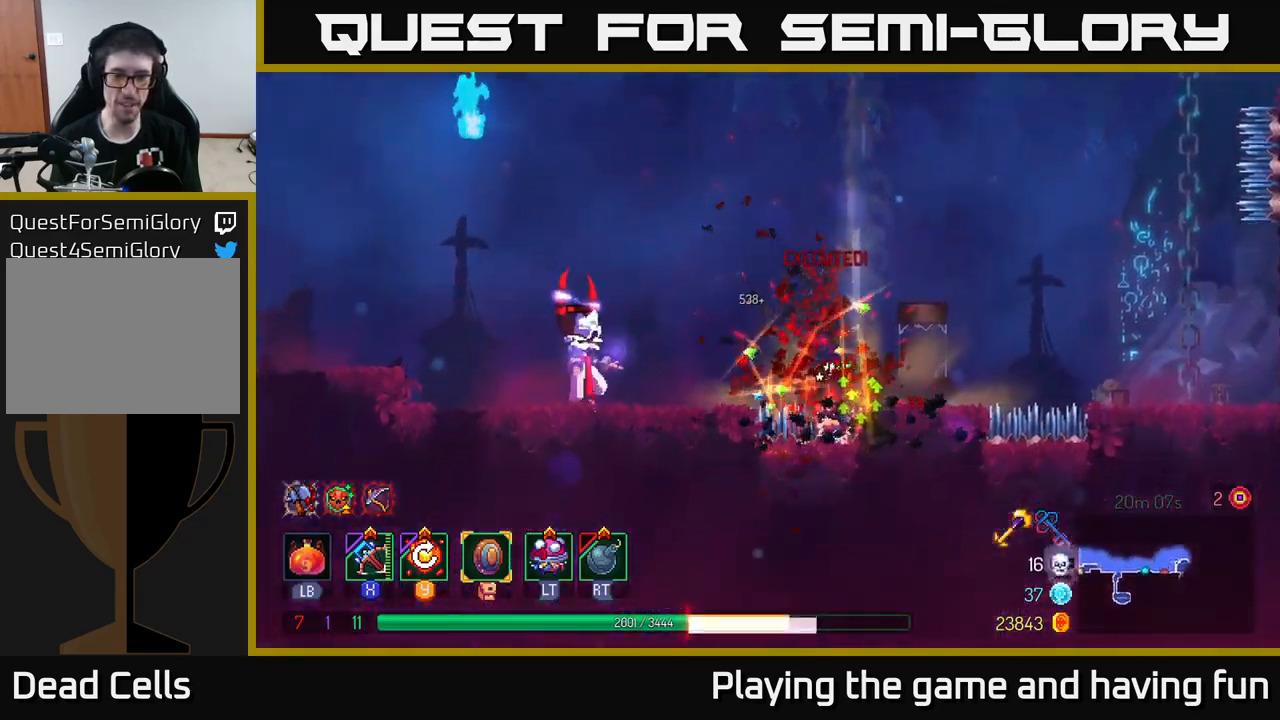
{"buttons": ["A"], "left_stick": "left", "right_stick": "center", "events": [[134, "left_stick", "right"], [167, "A", "down"], [267, "A", "up"], [334, "left_stick", "up-right"], [367, "A", "down"], [434, "A", "up"], [500, "A", "down"], [500, "left_stick", "left"]]}
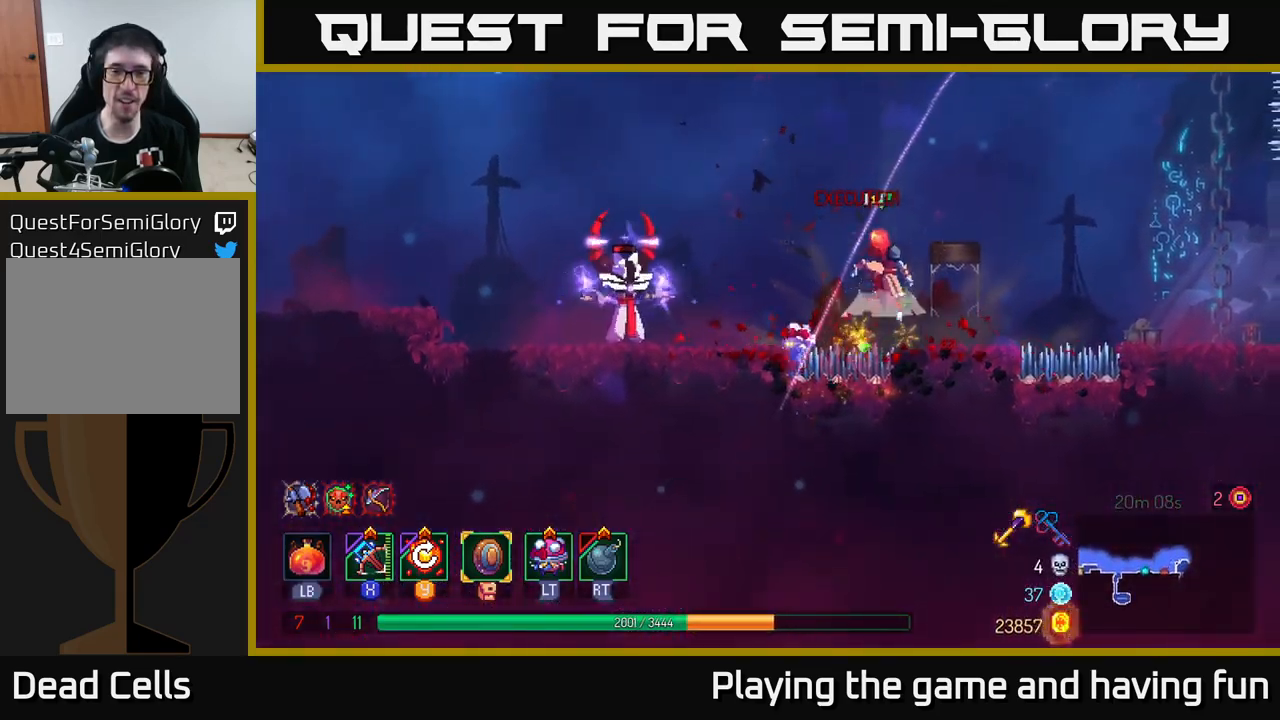
{"buttons": ["B"], "left_stick": "left", "right_stick": "center", "events": [[84, "A", "up"], [434, "B", "down"]]}
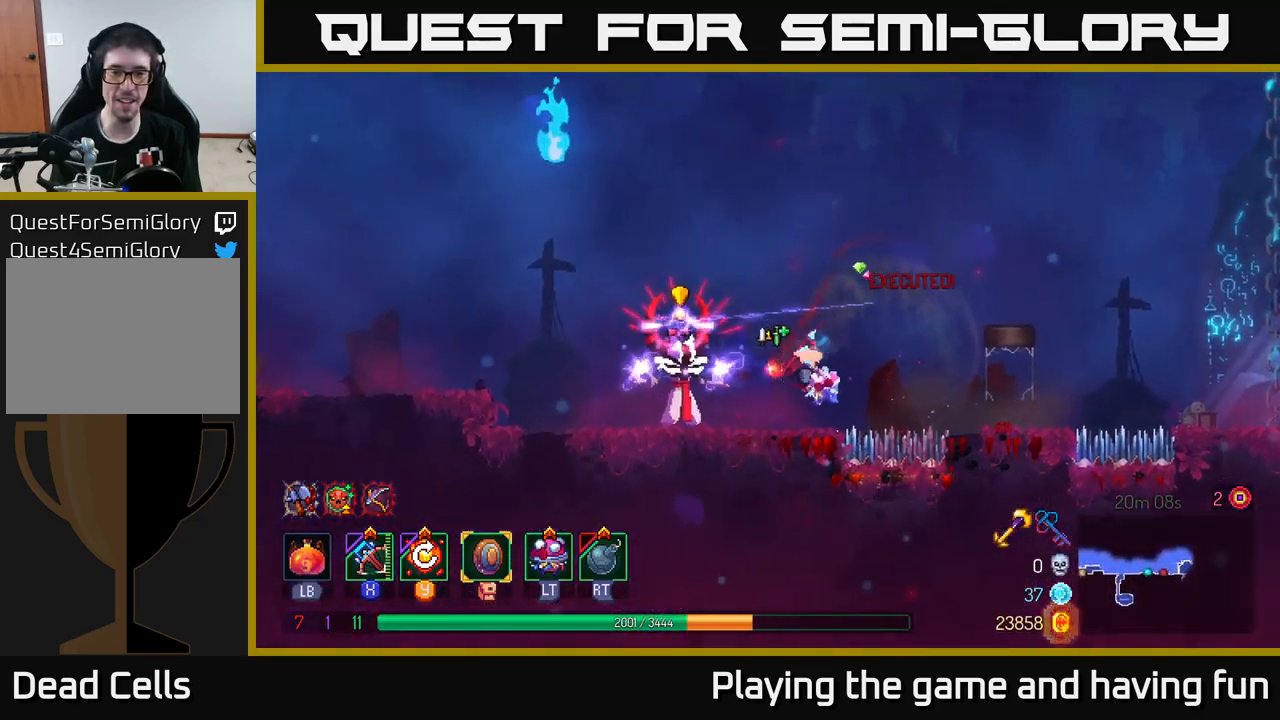
{"buttons": [], "left_stick": "right", "right_stick": "center", "events": [[17, "B", "up"], [234, "X", "down"], [334, "X", "up"], [434, "left_stick", "right"]]}
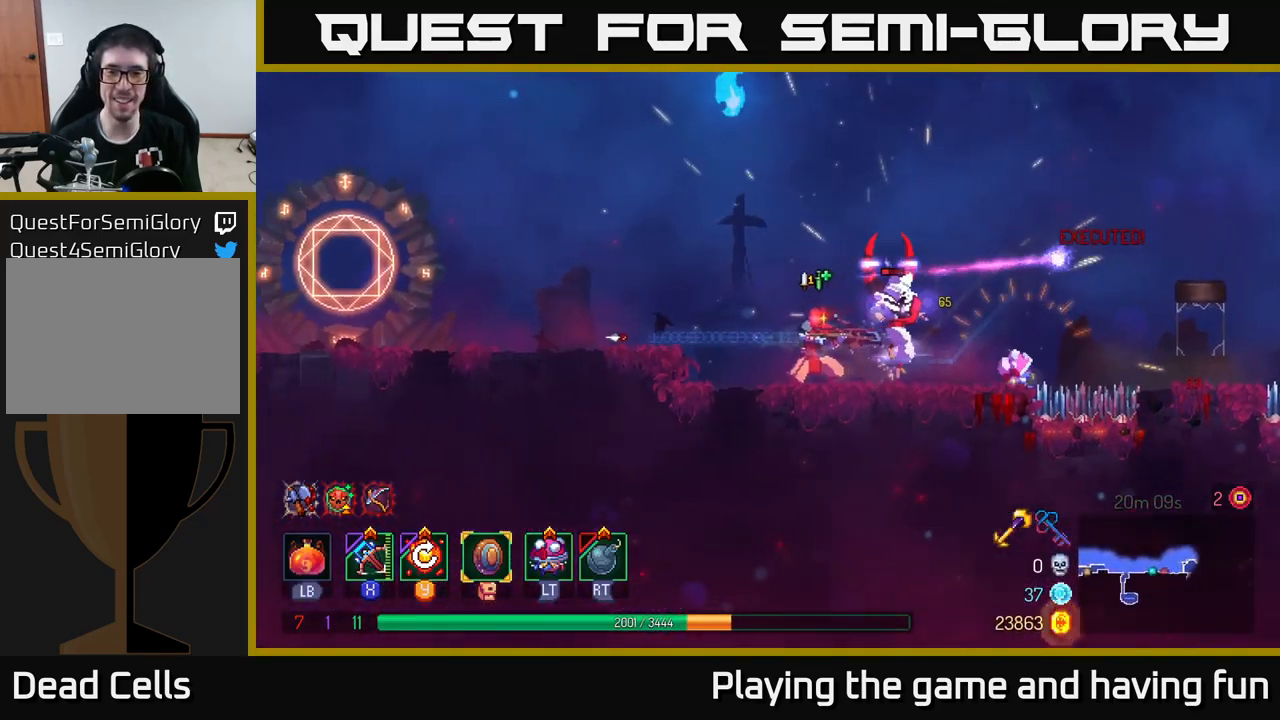
{"buttons": [], "left_stick": "right", "right_stick": "center", "events": []}
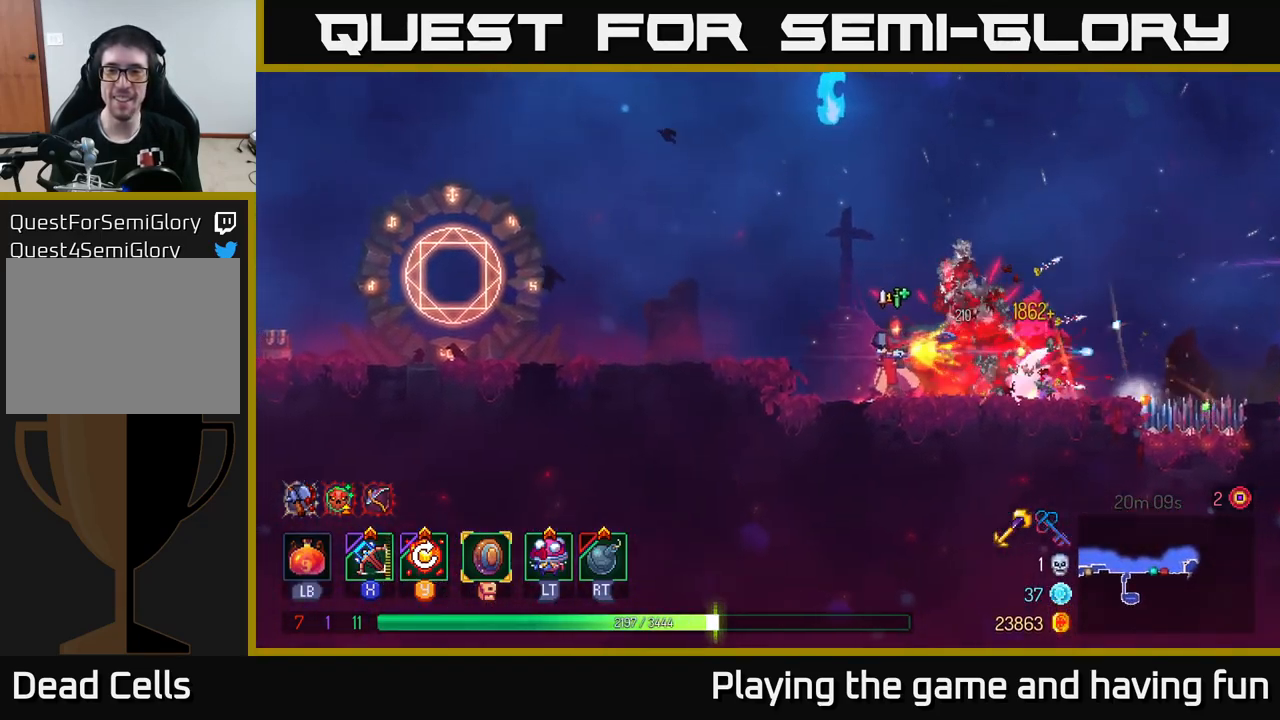
{"buttons": [], "left_stick": "right", "right_stick": "center", "events": []}
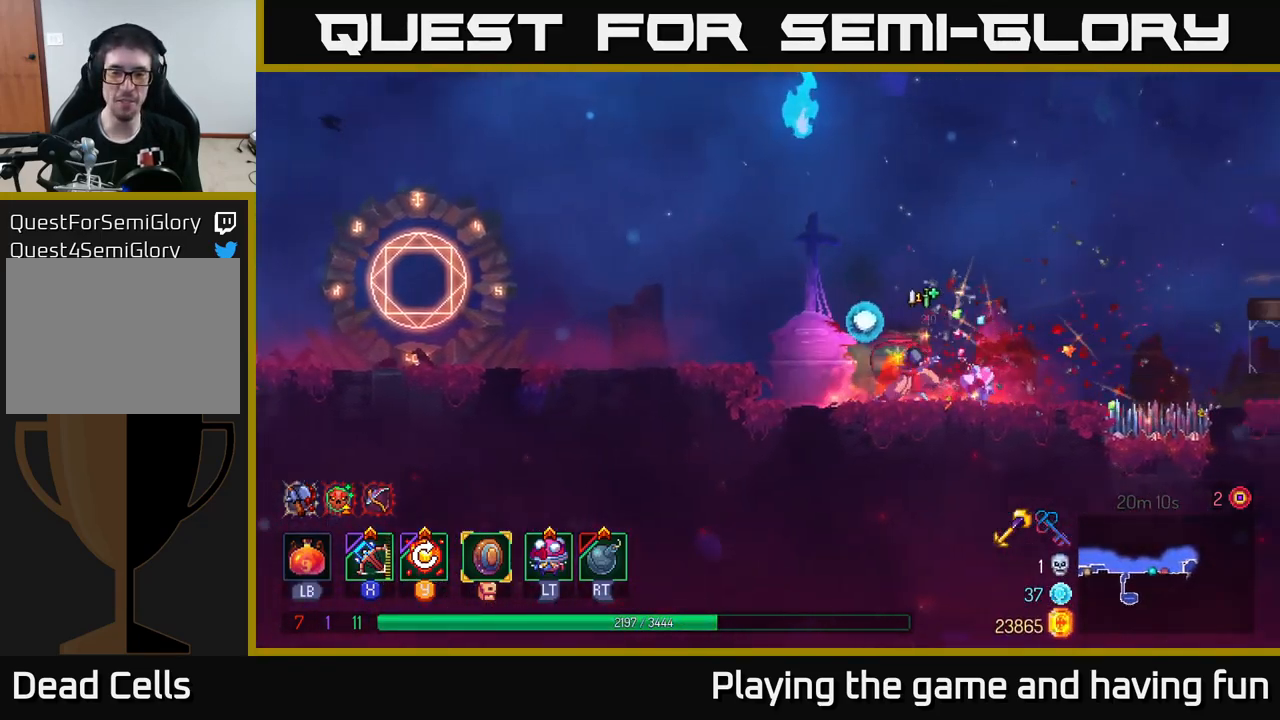
{"buttons": [], "left_stick": "right", "right_stick": "center", "events": [[334, "A", "down"], [467, "A", "up"]]}
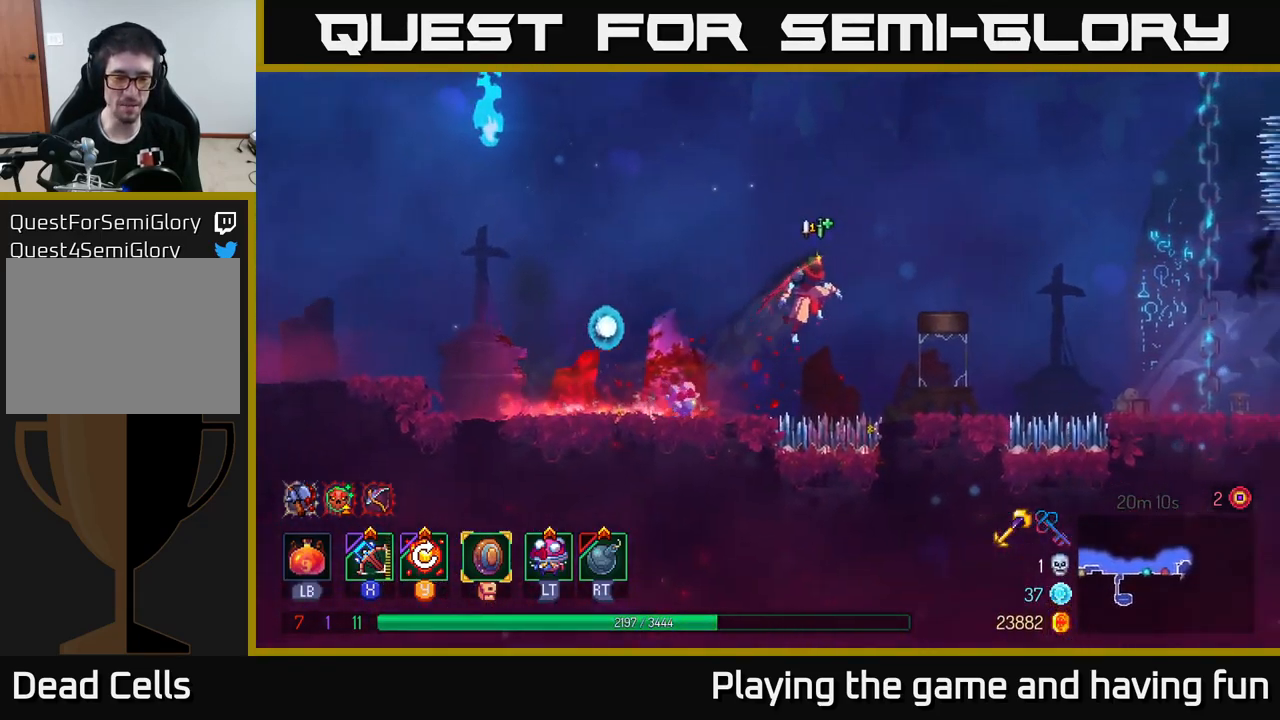
{"buttons": ["A"], "left_stick": "right", "right_stick": "center", "events": [[450, "A", "down"]]}
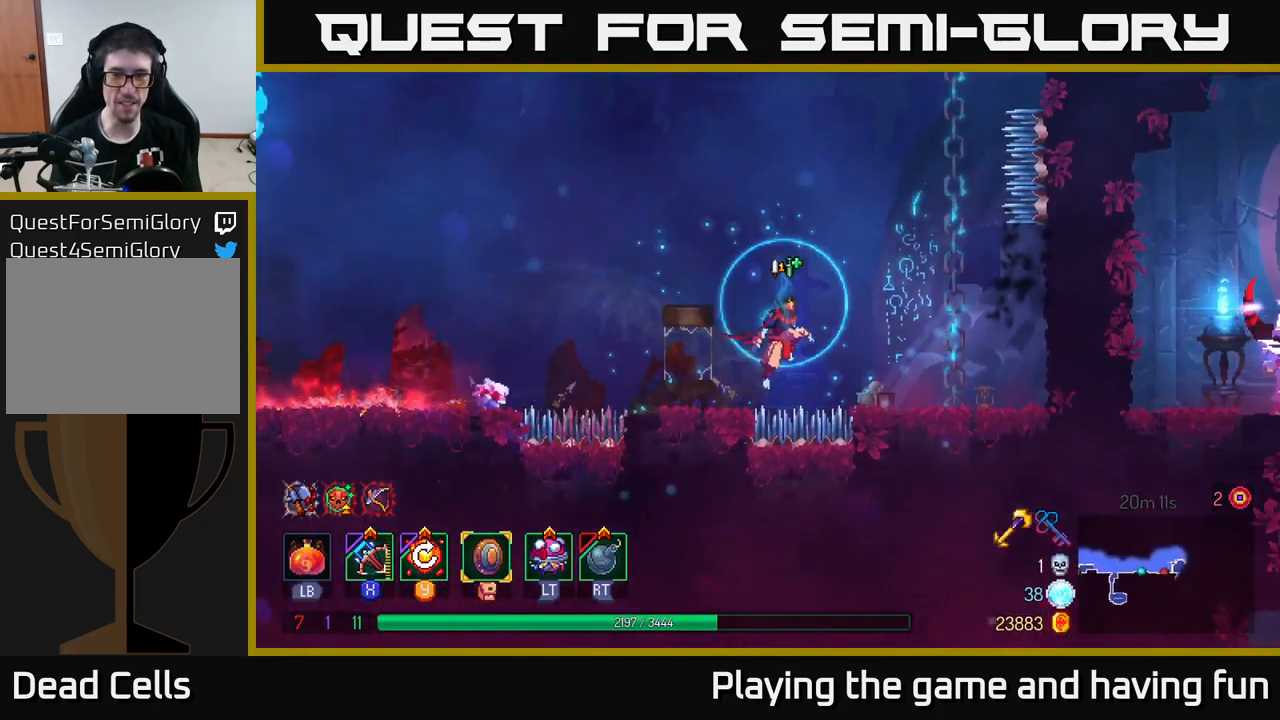
{"buttons": [], "left_stick": "up", "right_stick": "center", "events": [[100, "A", "up"], [184, "A", "down"], [334, "A", "up"], [334, "left_stick", "up"]]}
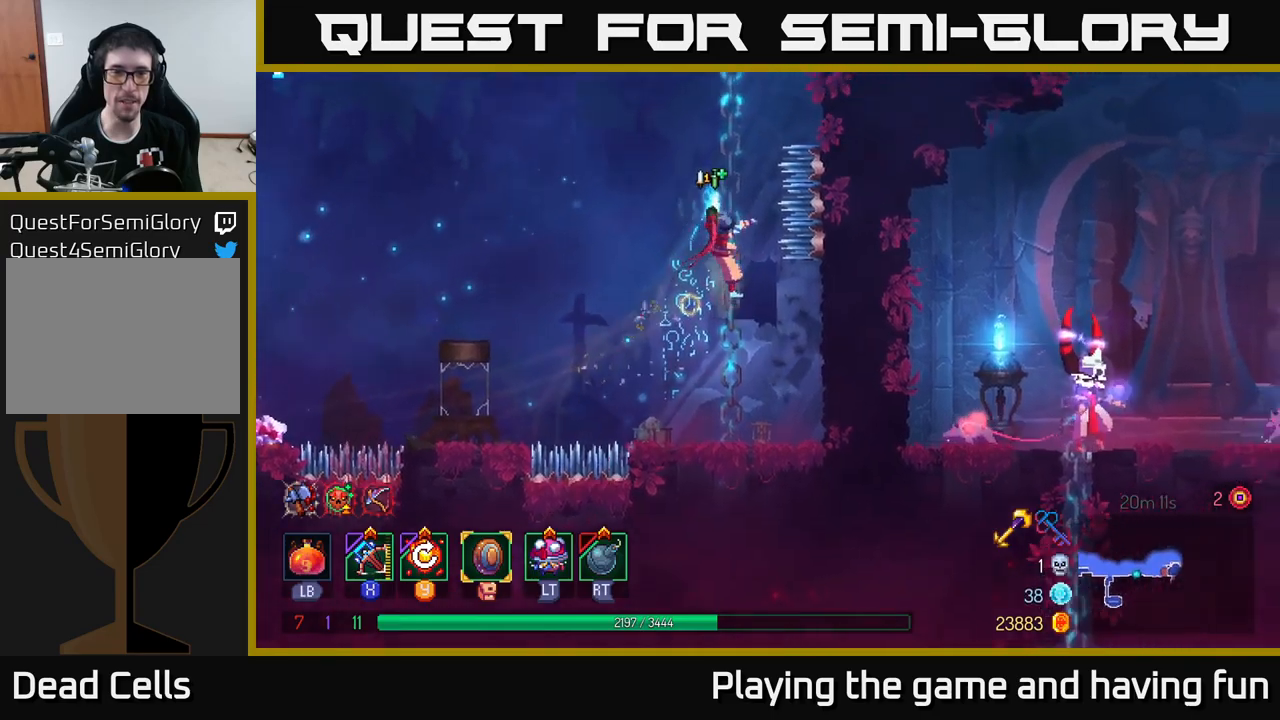
{"buttons": [], "left_stick": "up", "right_stick": "center", "events": [[333, "Y", "down"], [383, "Y", "up"]]}
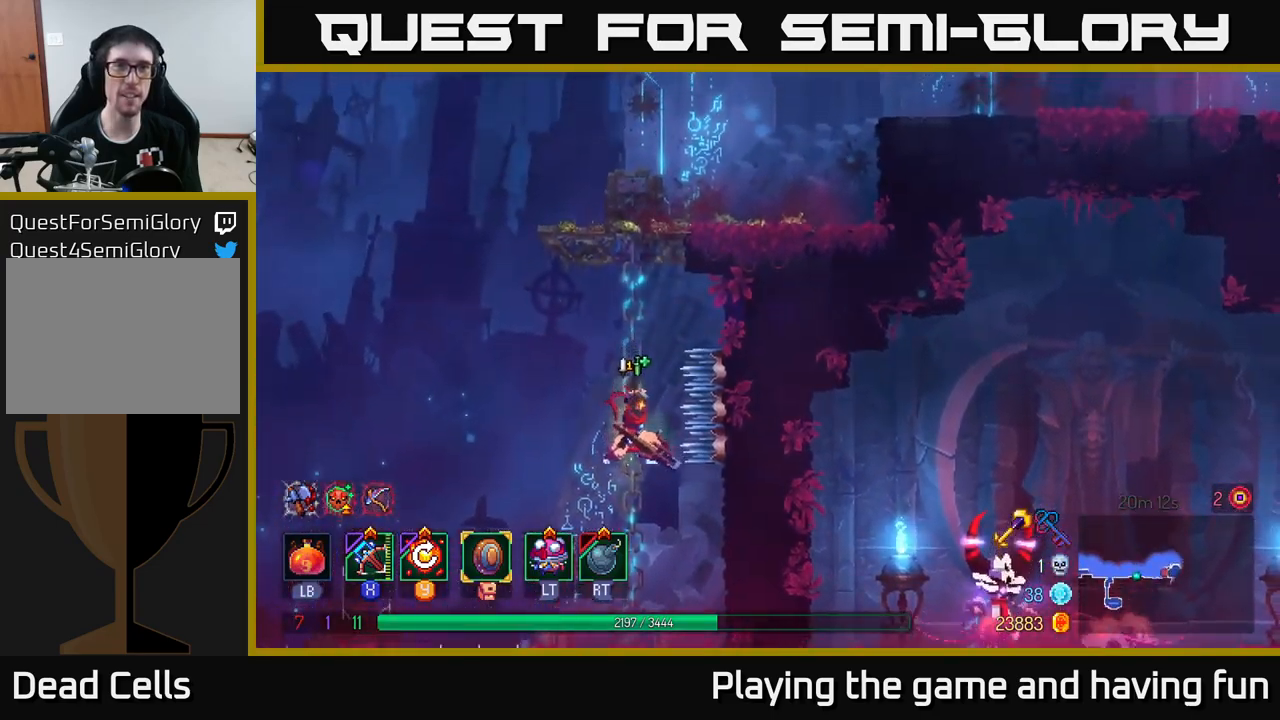
{"buttons": [], "left_stick": "up", "right_stick": "center", "events": []}
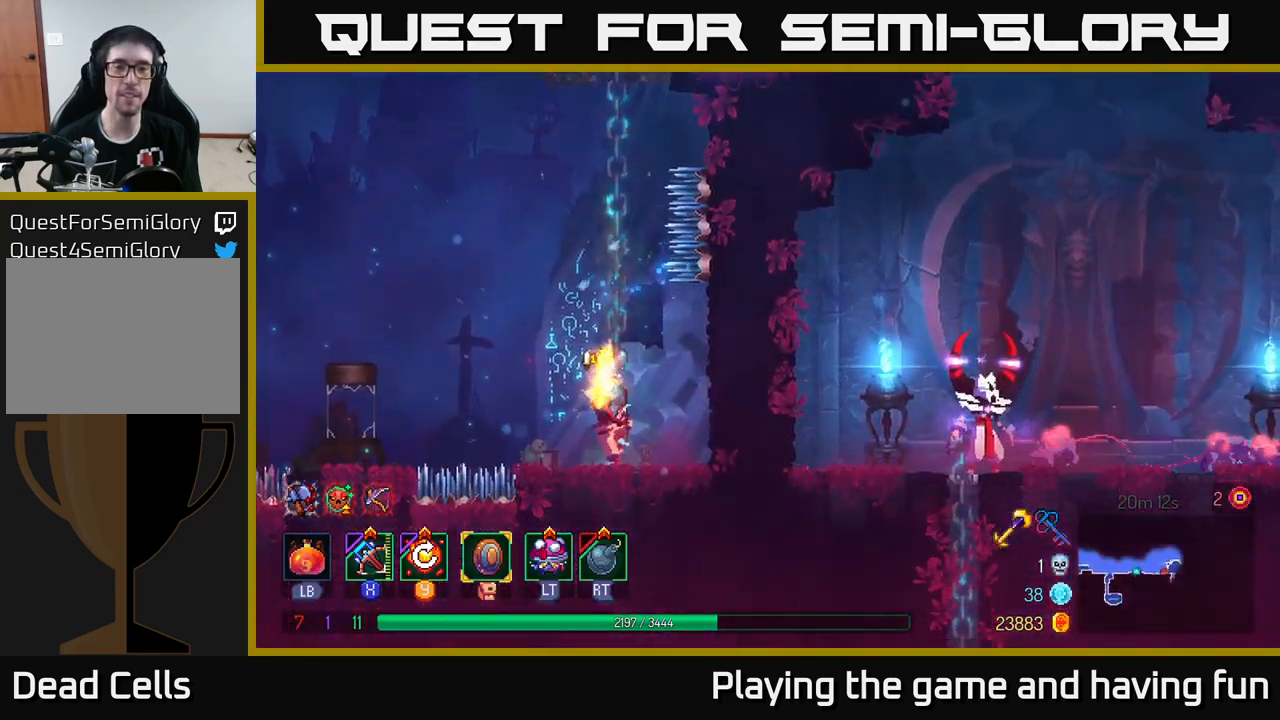
{"buttons": [], "left_stick": "up", "right_stick": "center", "events": []}
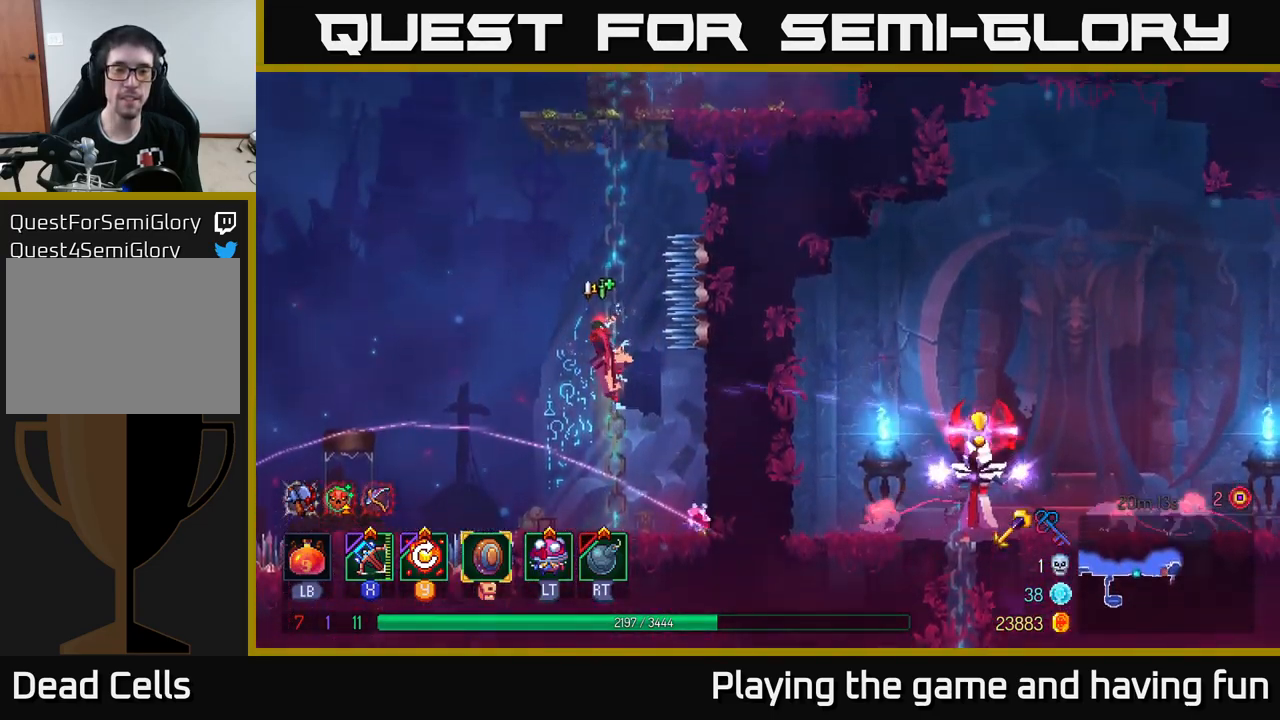
{"buttons": [], "left_stick": "up", "right_stick": "center", "events": []}
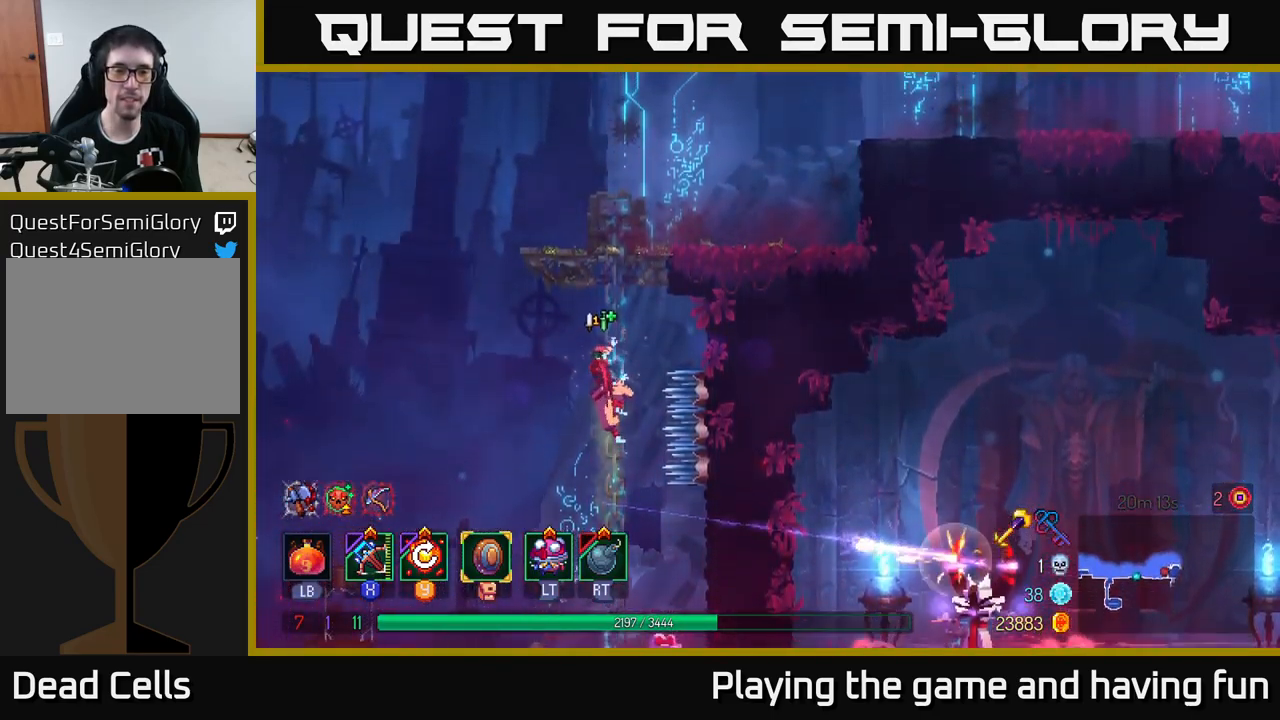
{"buttons": [], "left_stick": "up", "right_stick": "center", "events": []}
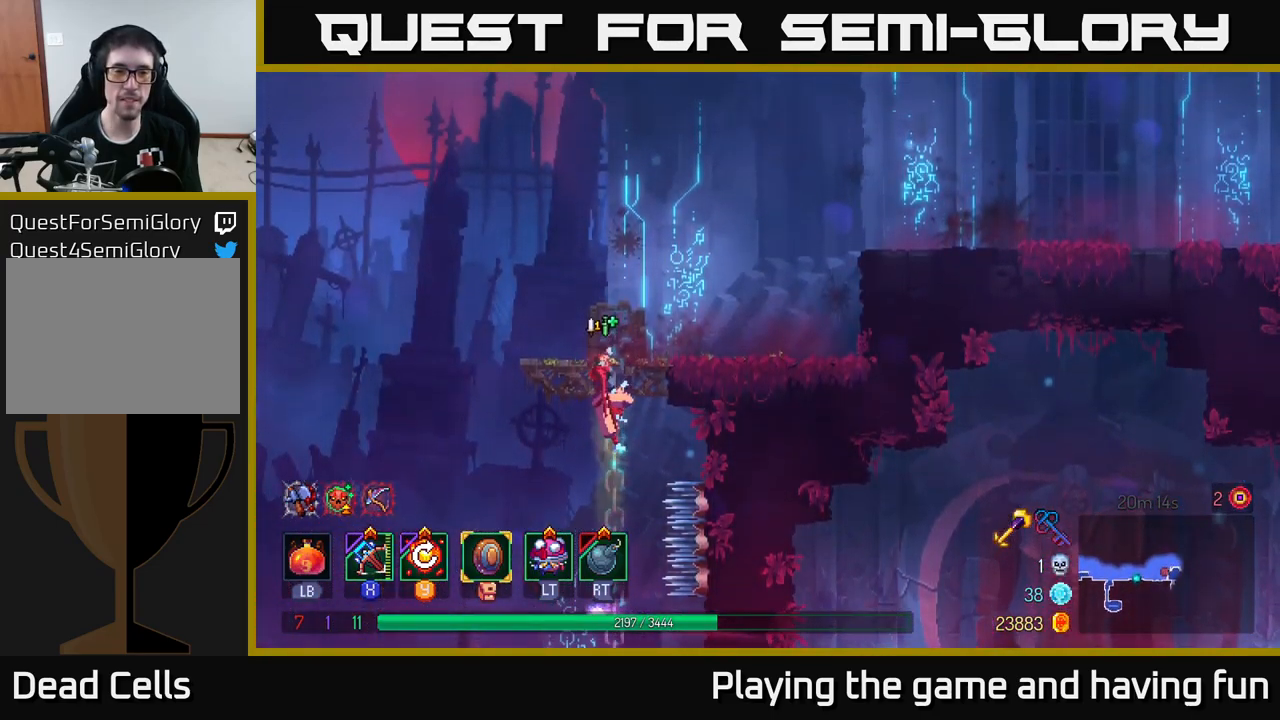
{"buttons": [], "left_stick": "right", "right_stick": "center", "events": [[83, "left_stick", "up-right"], [300, "left_stick", "right"]]}
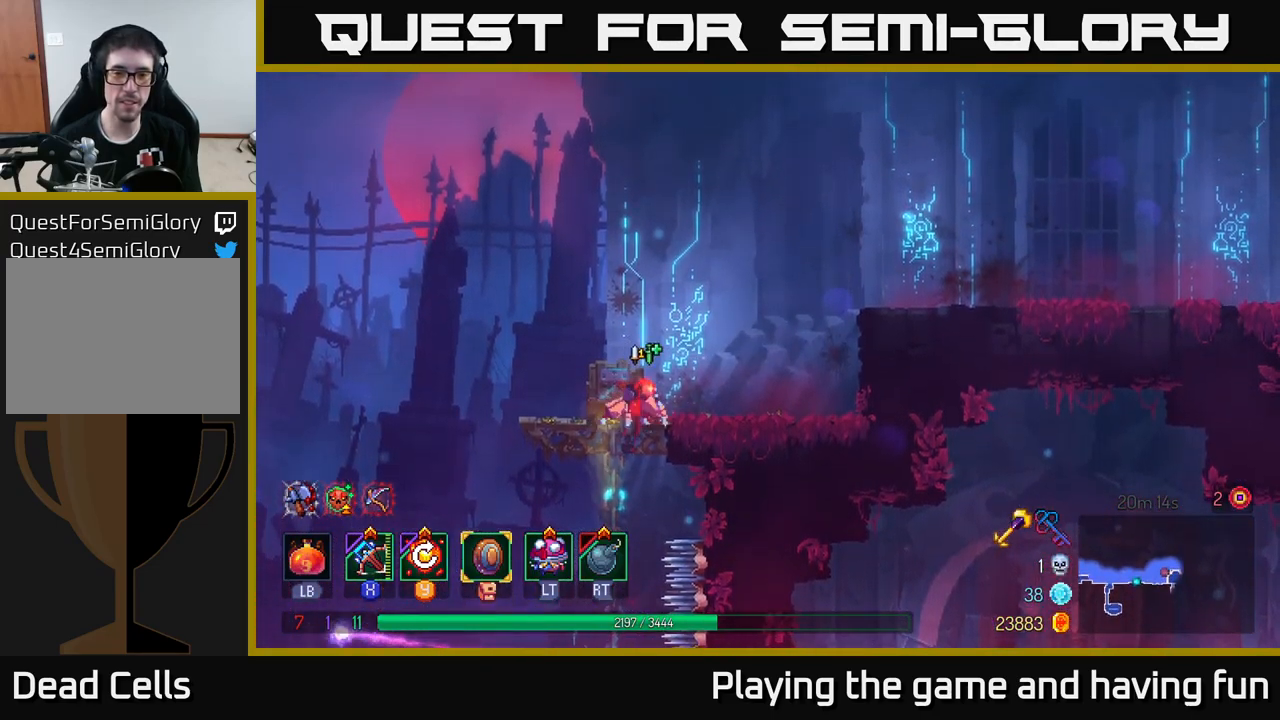
{"buttons": [], "left_stick": "right", "right_stick": "center", "events": [[166, "A", "down"], [250, "A", "up"], [350, "A", "down"], [466, "A", "up"]]}
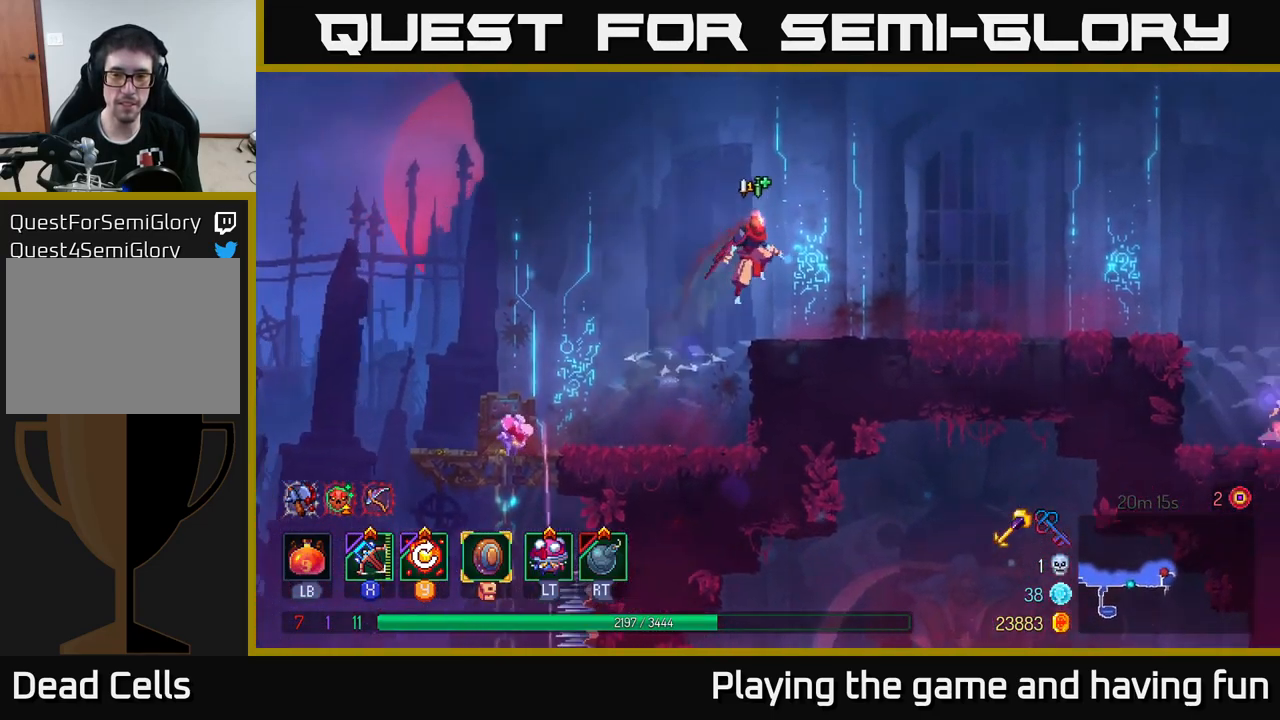
{"buttons": [], "left_stick": "right", "right_stick": "center", "events": [[133, "B", "down"], [266, "B", "up"]]}
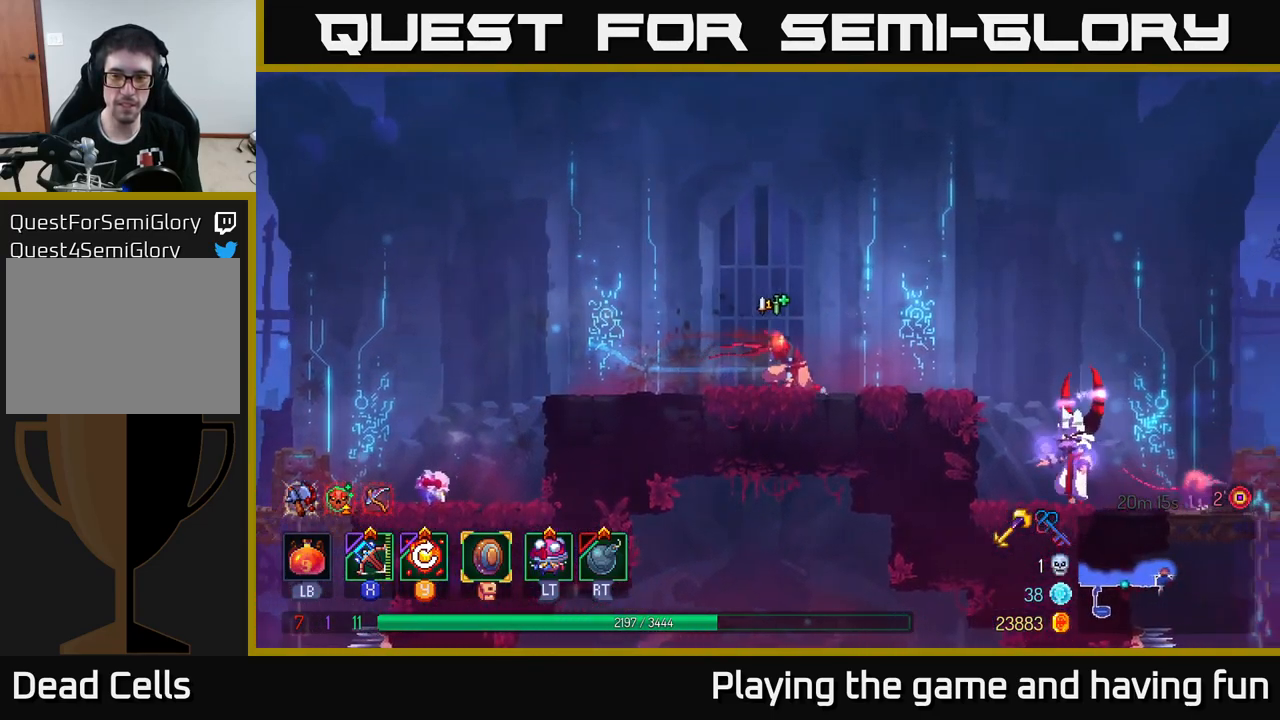
{"buttons": [], "left_stick": "down", "right_stick": "center", "events": [[466, "left_stick", "down"]]}
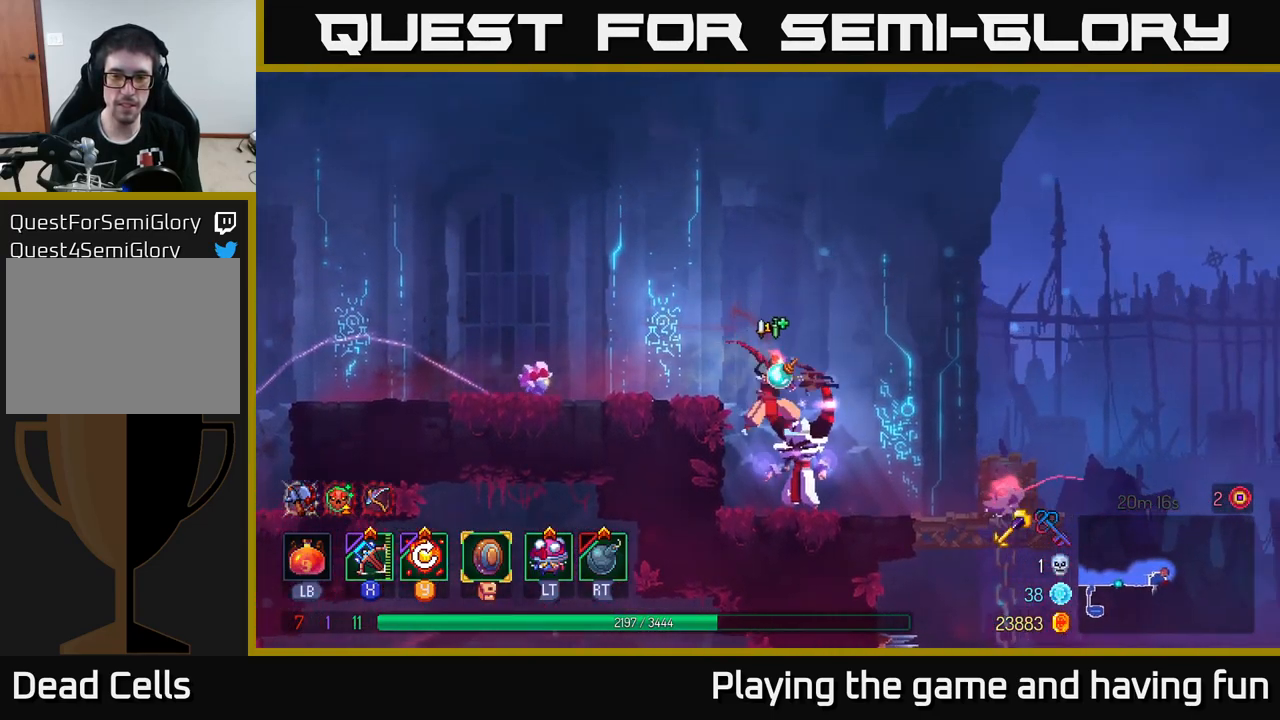
{"buttons": [], "left_stick": "down", "right_stick": "center", "events": [[16, "X", "down"], [233, "X", "up"]]}
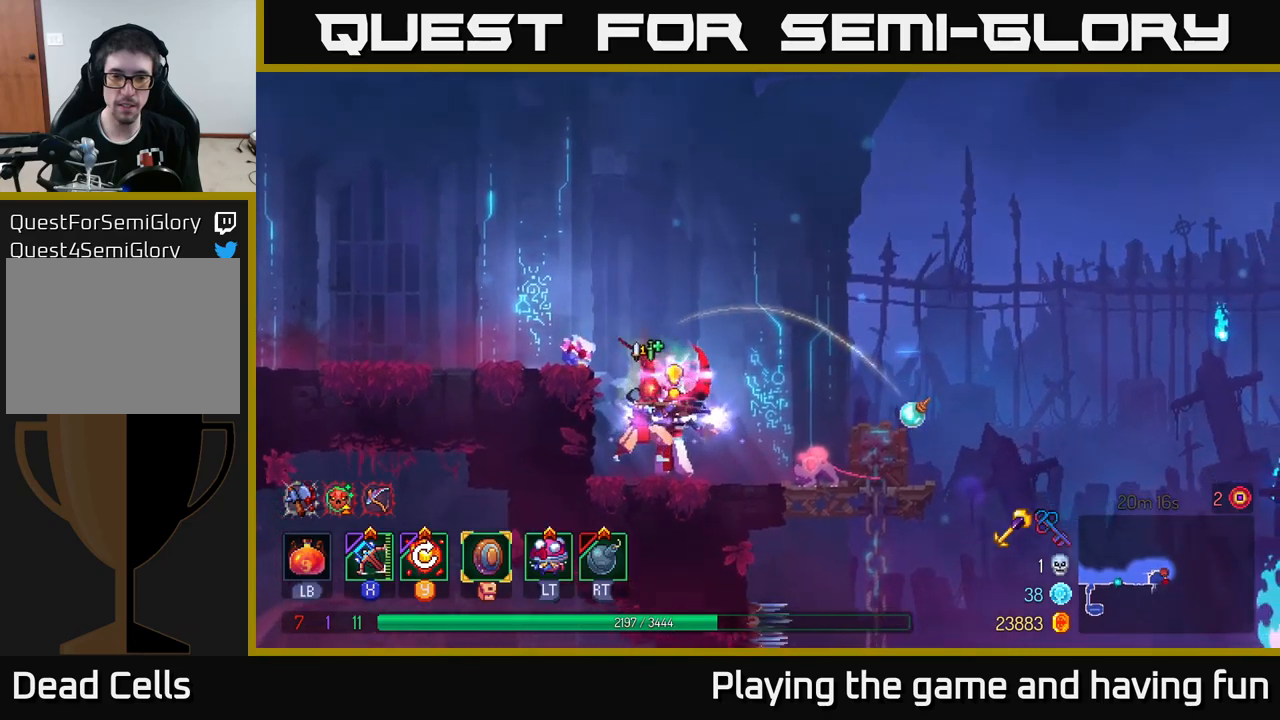
{"buttons": [], "left_stick": "center", "right_stick": "center", "events": [[383, "left_stick", "right"], [433, "left_stick", "center"]]}
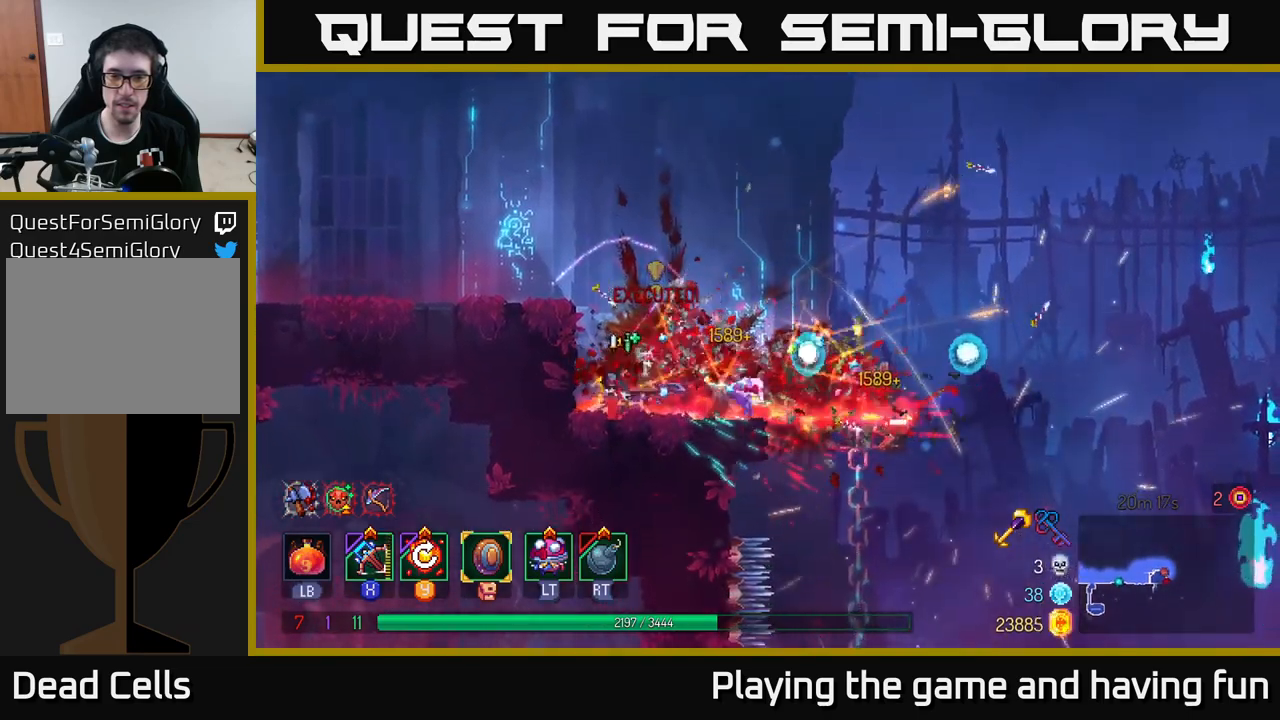
{"buttons": [], "left_stick": "right", "right_stick": "center", "events": [[67, "left_stick", "right"], [200, "B", "down"], [333, "B", "up"]]}
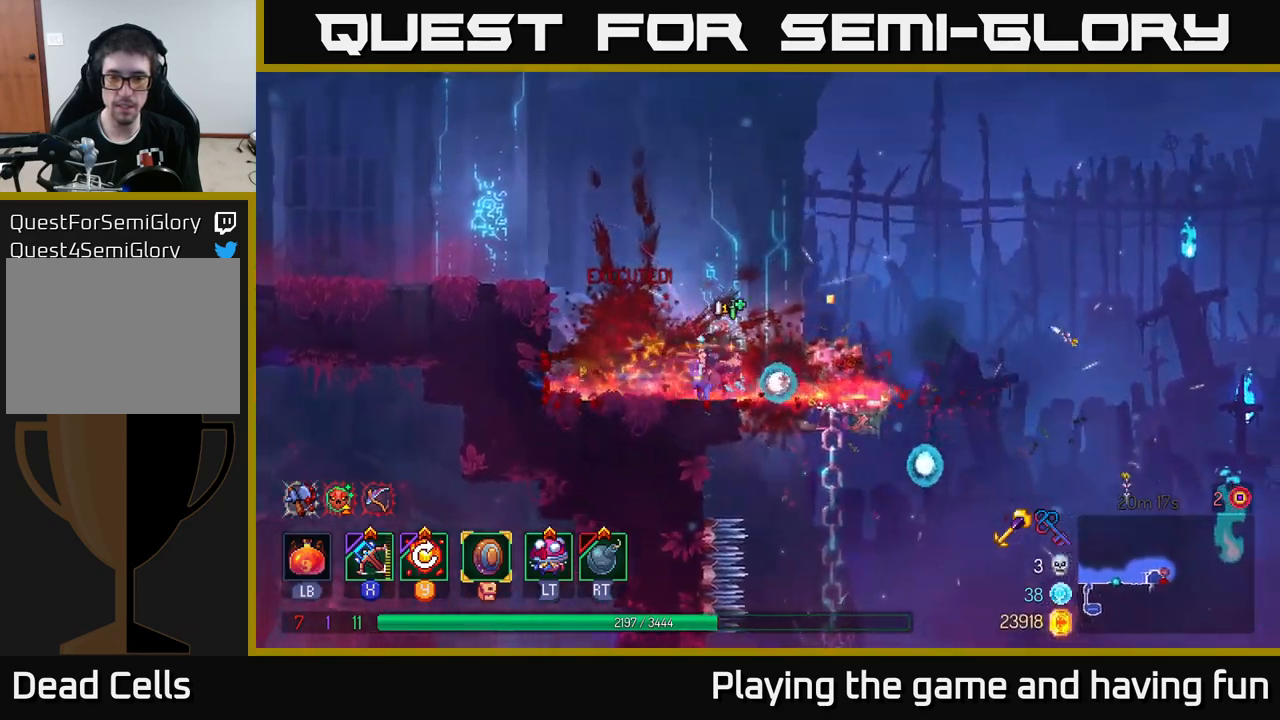
{"buttons": ["A"], "left_stick": "down", "right_stick": "center", "events": [[267, "left_stick", "down"], [317, "A", "down"], [383, "A", "up"], [450, "A", "down"]]}
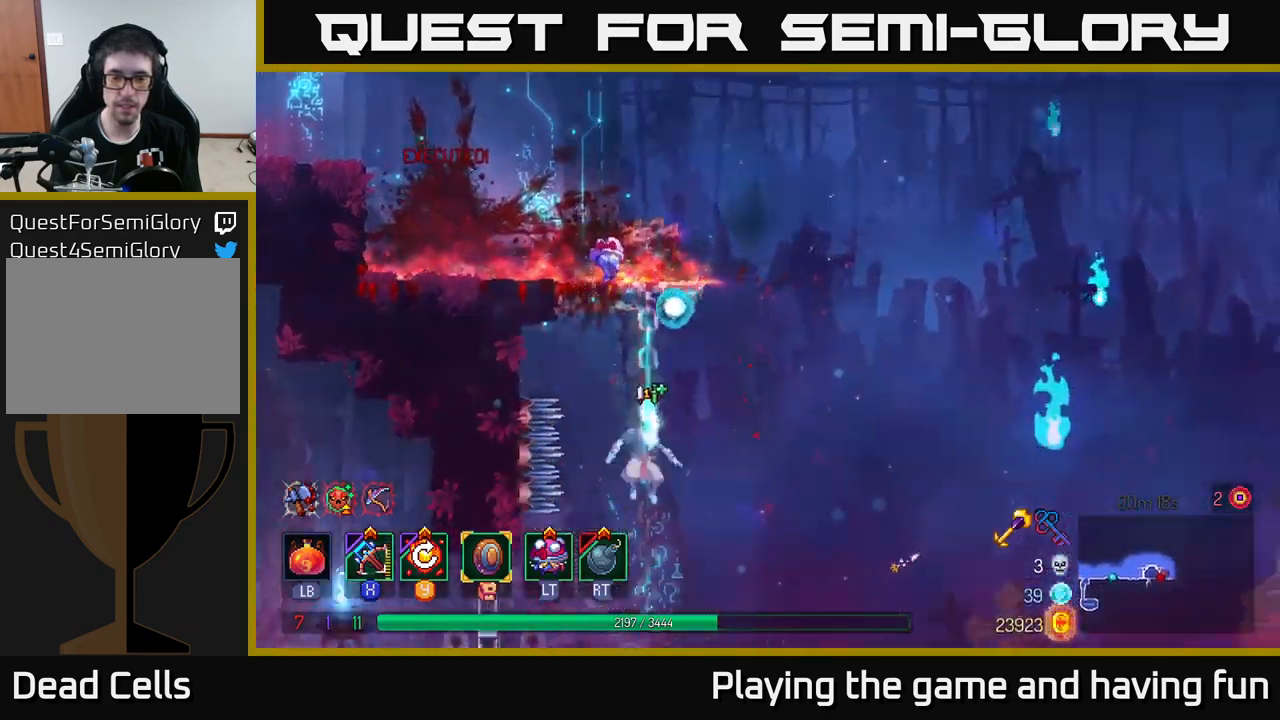
{"buttons": [], "left_stick": "center", "right_stick": "center", "events": [[50, "A", "up"], [200, "left_stick", "center"]]}
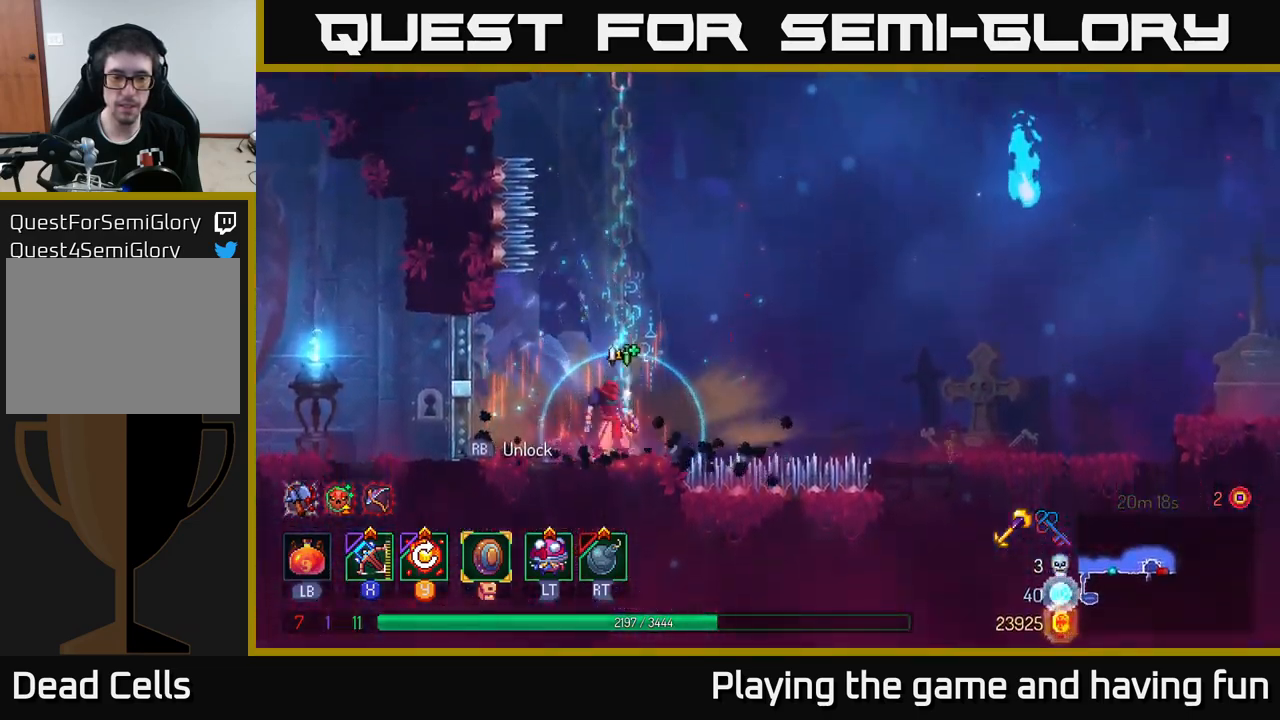
{"buttons": ["R1"], "left_stick": "center", "right_stick": "center", "events": [[33, "left_stick", "left"], [267, "left_stick", "center"], [433, "R1", "down"]]}
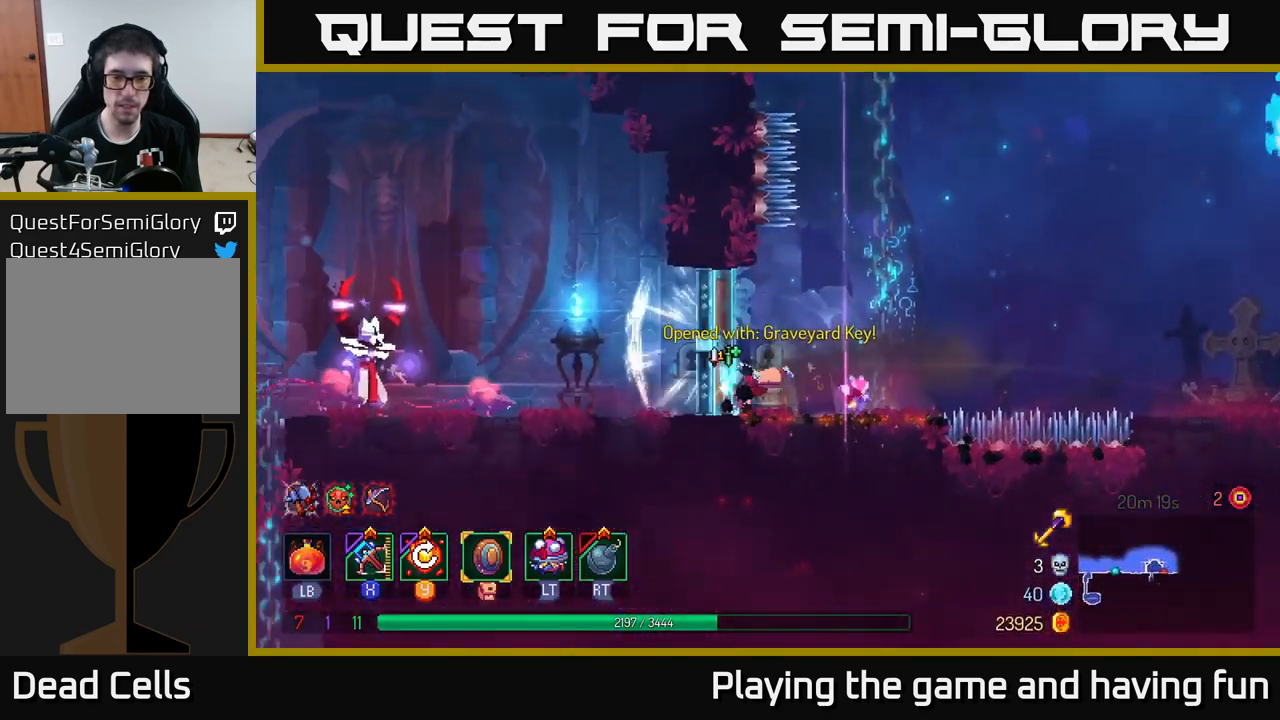
{"buttons": [], "left_stick": "left", "right_stick": "center", "events": [[50, "R1", "up"], [133, "left_stick", "right"], [233, "left_stick", "left"], [317, "X", "down"], [433, "X", "up"]]}